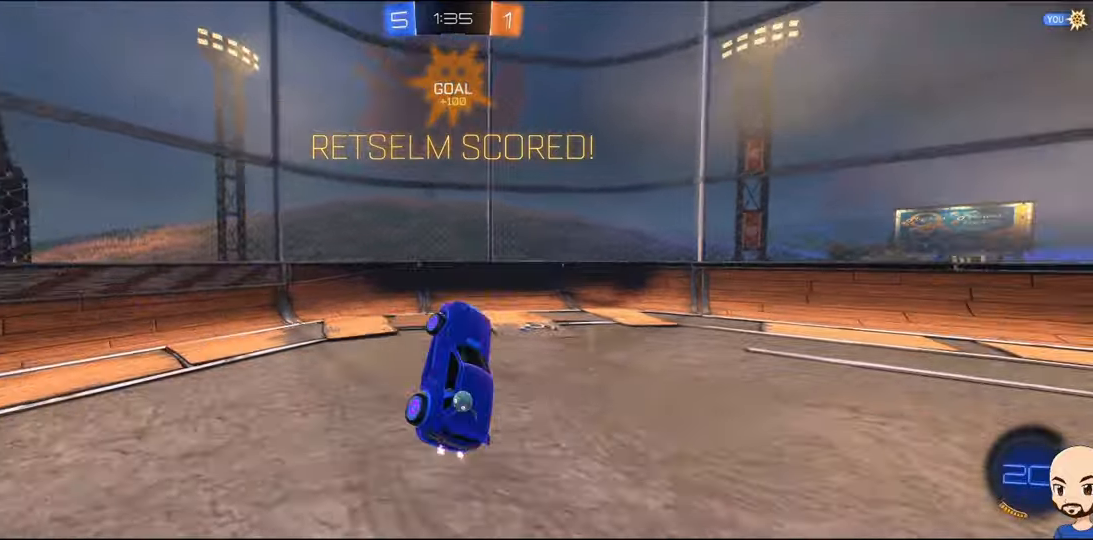
Gameplay with a controller (Xbox layout); each line is a JSON object with the inputs held at the frame after it. "events" lists button and stick changes between this image and that frame as [ms after this image, input, new state], when the widget could be followed in between. Not read: R2.
{"buttons": ["R1"], "left_stick": "right", "right_stick": "center", "events": [[100, "left_stick", "right"]]}
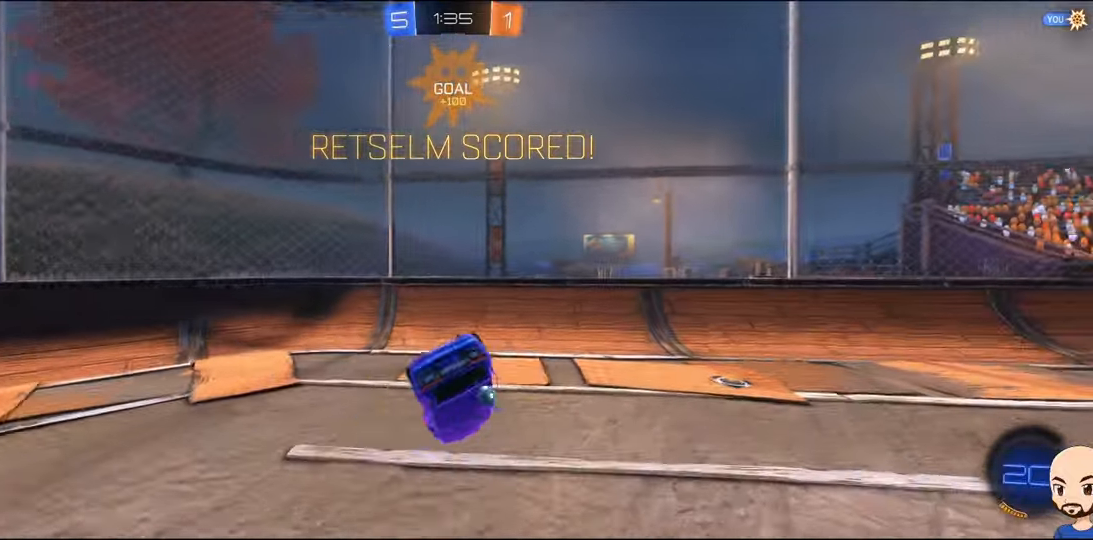
{"buttons": [], "left_stick": "right", "right_stick": "center", "events": [[200, "R1", "up"]]}
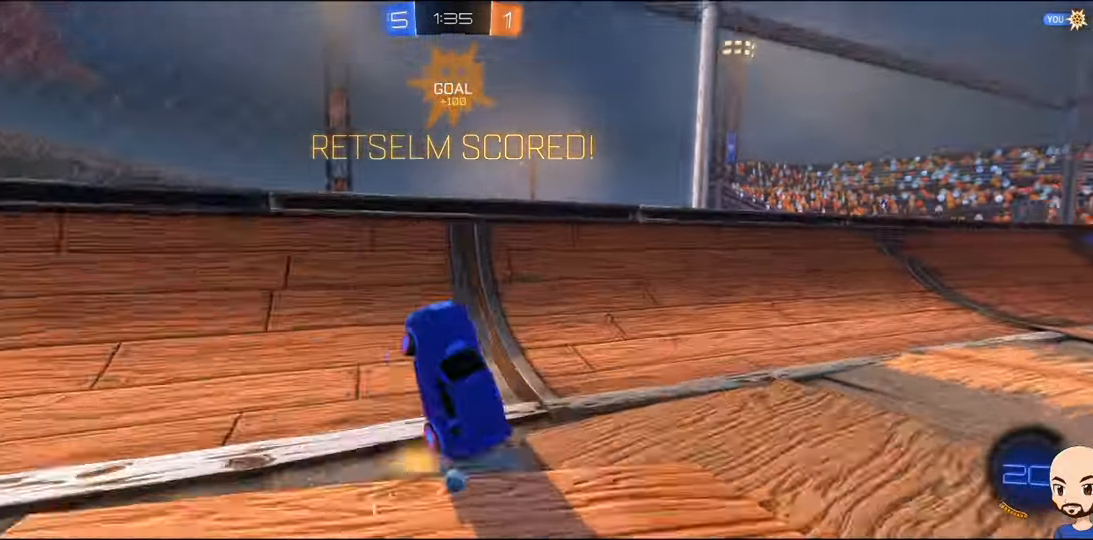
{"buttons": [], "left_stick": "right", "right_stick": "center", "events": []}
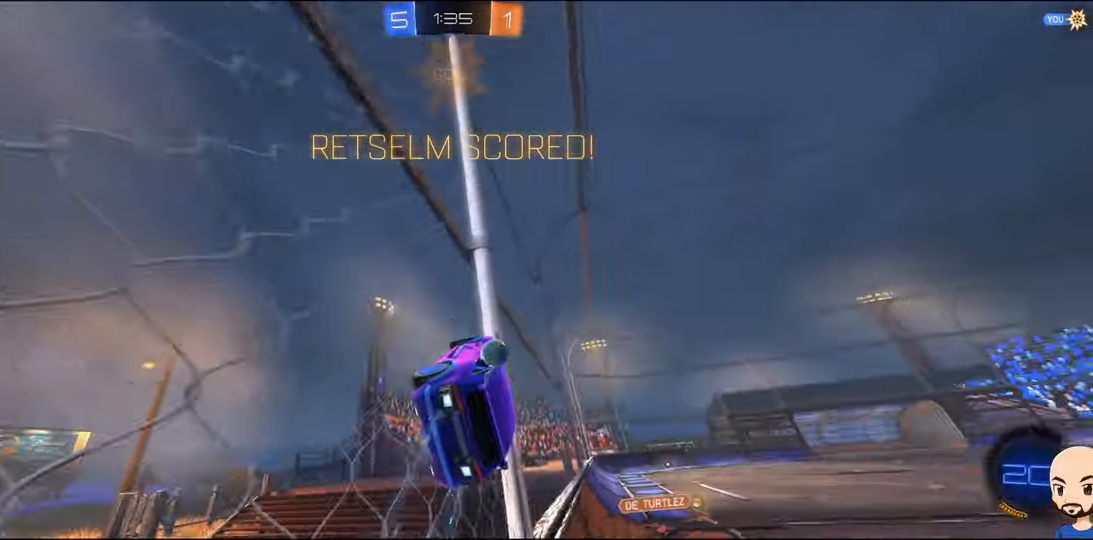
{"buttons": ["L2"], "left_stick": "right", "right_stick": "center", "events": [[183, "left_stick", "center"], [233, "A", "down"], [350, "B", "down"], [366, "A", "up"], [483, "B", "up"], [483, "L2", "down"], [483, "left_stick", "right"]]}
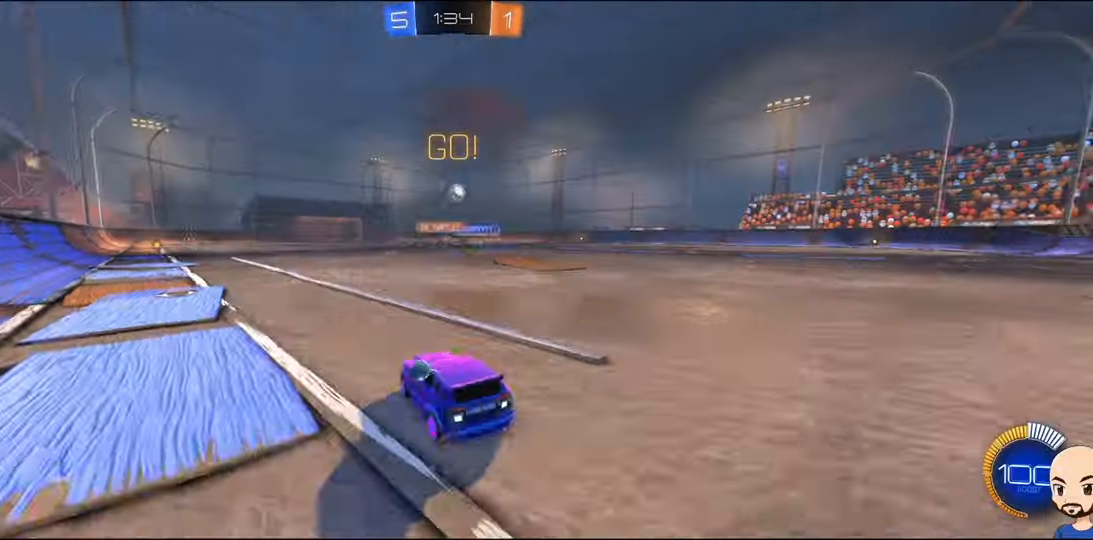
{"buttons": ["A"], "left_stick": "down-left", "right_stick": "center", "events": [[116, "L2", "up"], [150, "left_stick", "center"], [250, "A", "down"], [250, "left_stick", "down"], [383, "A", "up"], [433, "A", "down"], [433, "left_stick", "center"], [500, "left_stick", "down-left"]]}
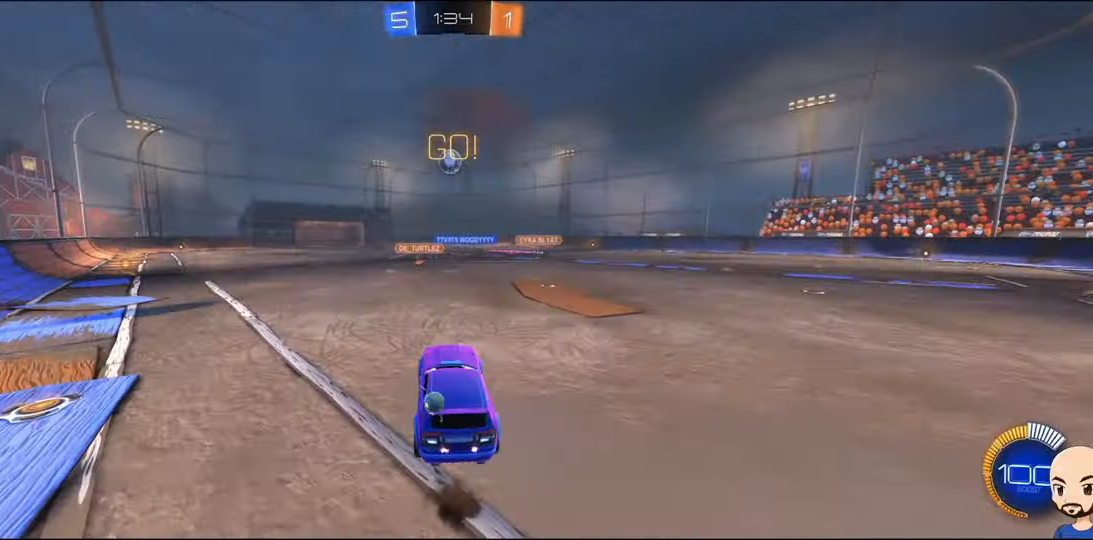
{"buttons": ["B"], "left_stick": "up", "right_stick": "center", "events": [[50, "A", "up"], [116, "B", "down"], [333, "left_stick", "center"], [400, "left_stick", "up-right"], [450, "left_stick", "up"]]}
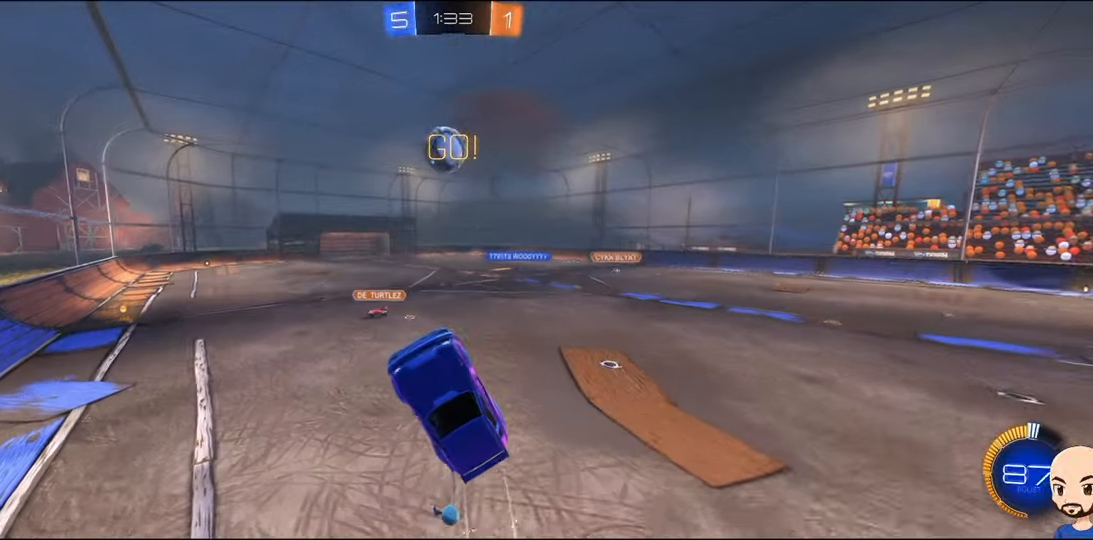
{"buttons": ["B", "R1"], "left_stick": "up-left", "right_stick": "center", "events": [[383, "left_stick", "up-left"], [400, "R1", "down"]]}
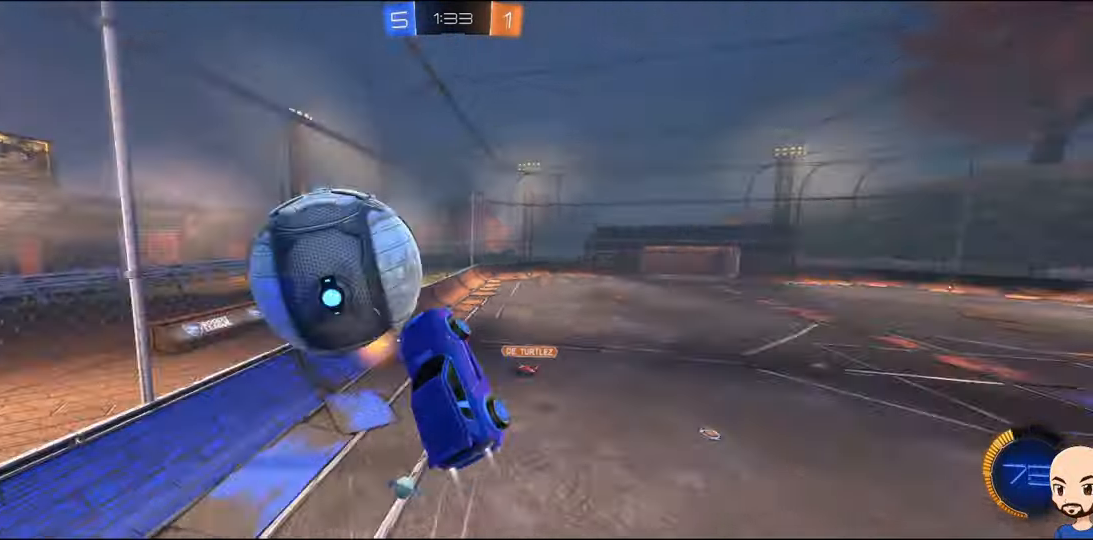
{"buttons": [], "left_stick": "left", "right_stick": "center", "events": [[66, "left_stick", "center"], [100, "B", "up"], [300, "left_stick", "left"], [450, "R1", "up"]]}
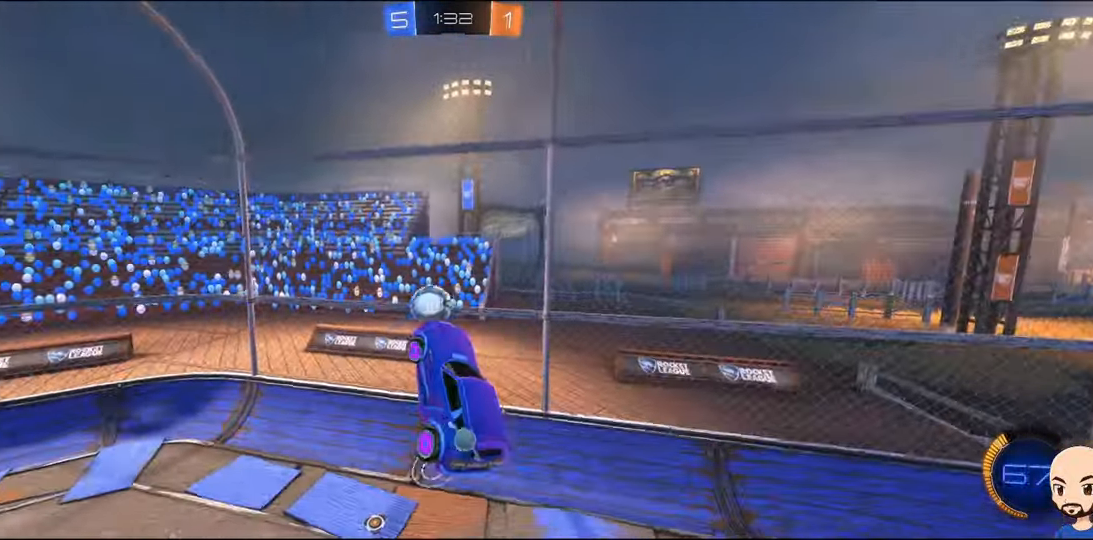
{"buttons": [], "left_stick": "up-right", "right_stick": "center", "events": [[300, "left_stick", "center"], [483, "left_stick", "up-right"]]}
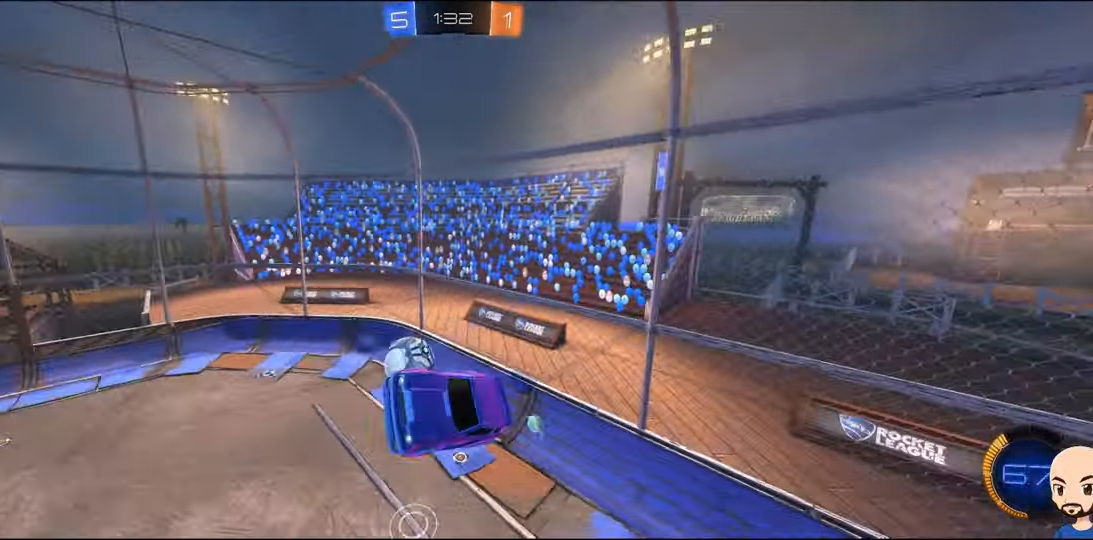
{"buttons": [], "left_stick": "center", "right_stick": "center", "events": [[66, "R1", "down"], [166, "left_stick", "right"], [183, "R1", "up"], [350, "left_stick", "center"]]}
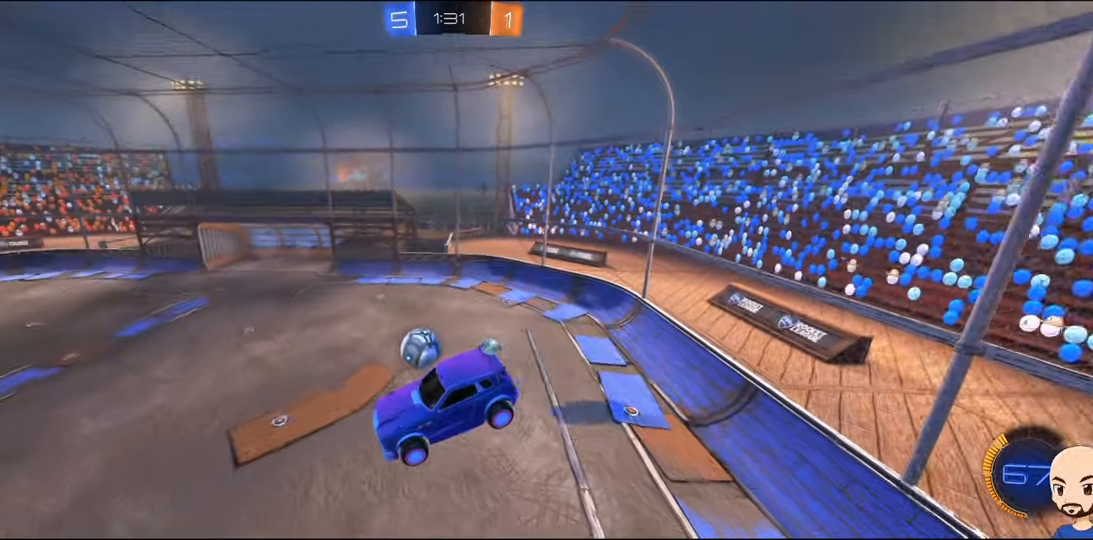
{"buttons": ["B"], "left_stick": "center", "right_stick": "center", "events": [[117, "B", "down"], [183, "left_stick", "down"], [300, "left_stick", "right"], [433, "left_stick", "center"]]}
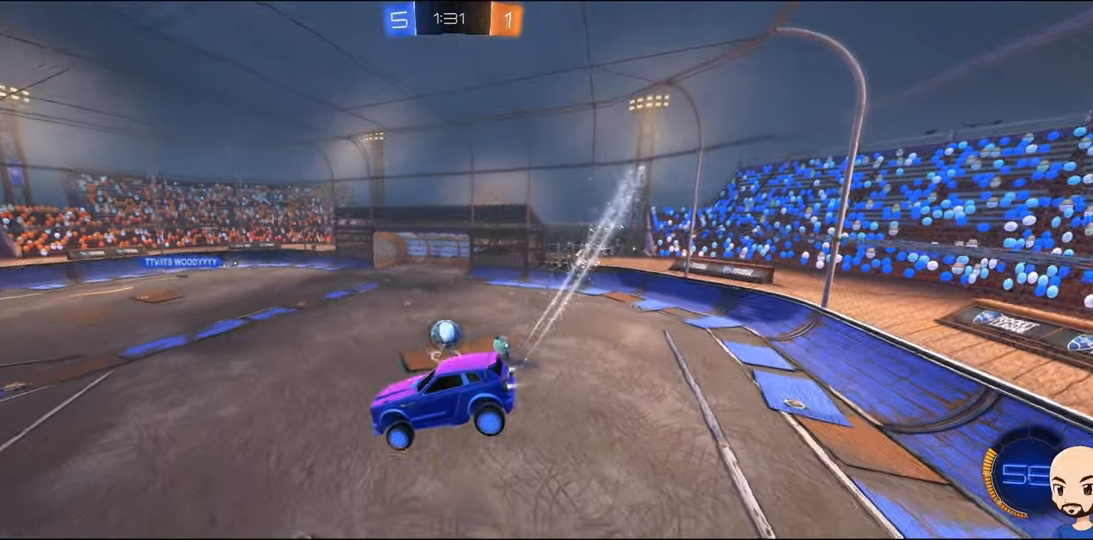
{"buttons": ["B"], "left_stick": "center", "right_stick": "center", "events": [[283, "left_stick", "right"], [450, "left_stick", "center"]]}
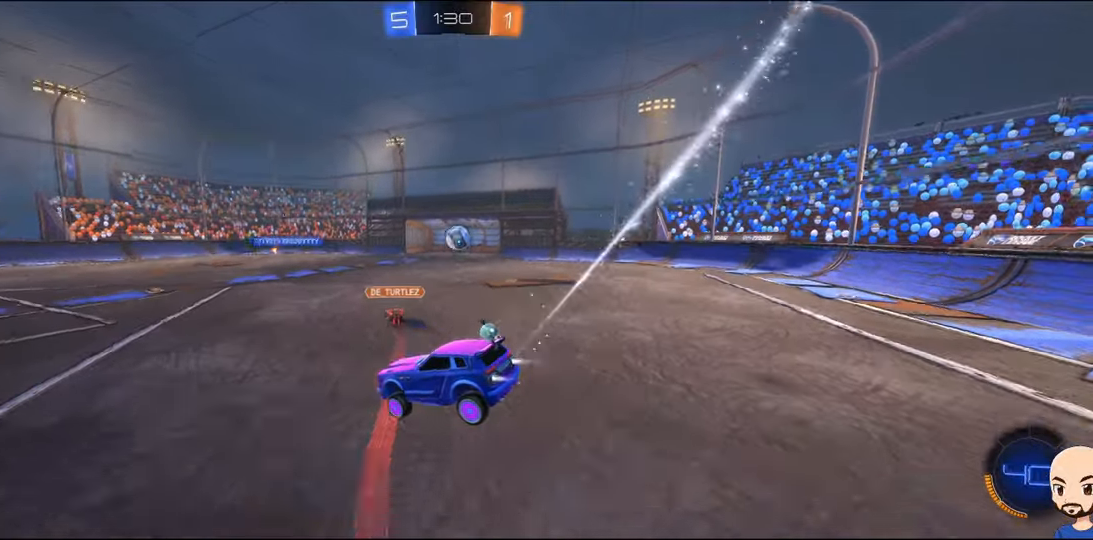
{"buttons": [], "left_stick": "right", "right_stick": "center", "events": [[67, "left_stick", "right"], [333, "B", "up"]]}
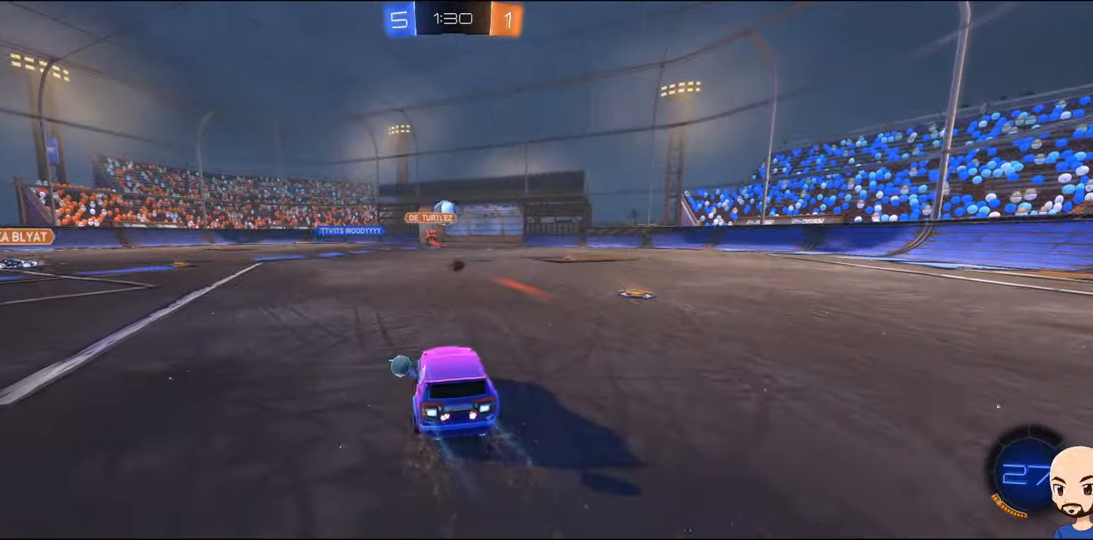
{"buttons": [], "left_stick": "center", "right_stick": "center", "events": [[150, "left_stick", "center"], [283, "left_stick", "left"], [433, "left_stick", "center"]]}
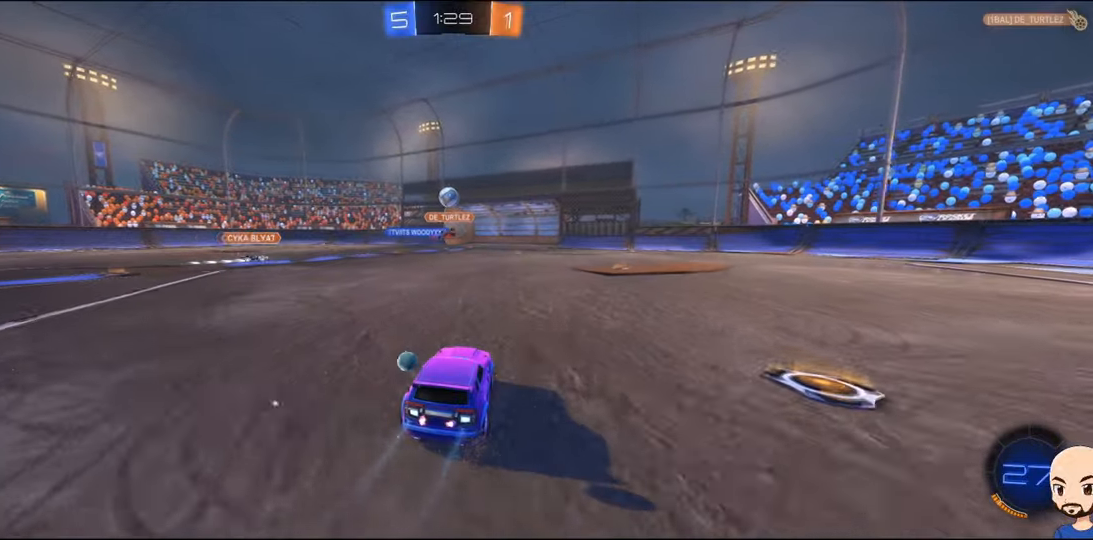
{"buttons": ["B"], "left_stick": "center", "right_stick": "center", "events": [[200, "left_stick", "left"], [267, "B", "down"], [367, "left_stick", "center"]]}
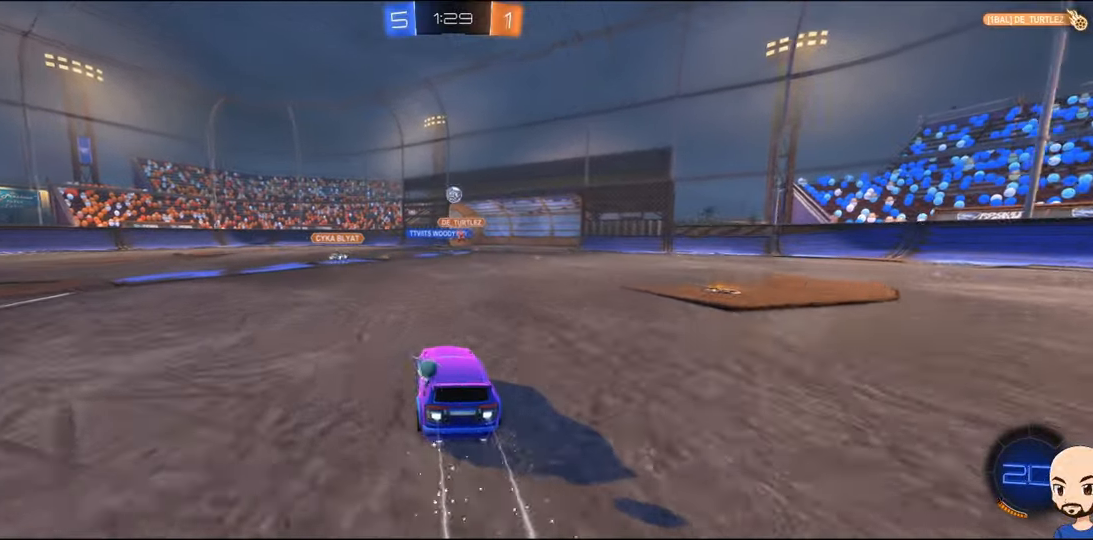
{"buttons": [], "left_stick": "right", "right_stick": "center", "events": [[50, "left_stick", "left"], [183, "B", "up"], [183, "left_stick", "center"], [483, "left_stick", "right"]]}
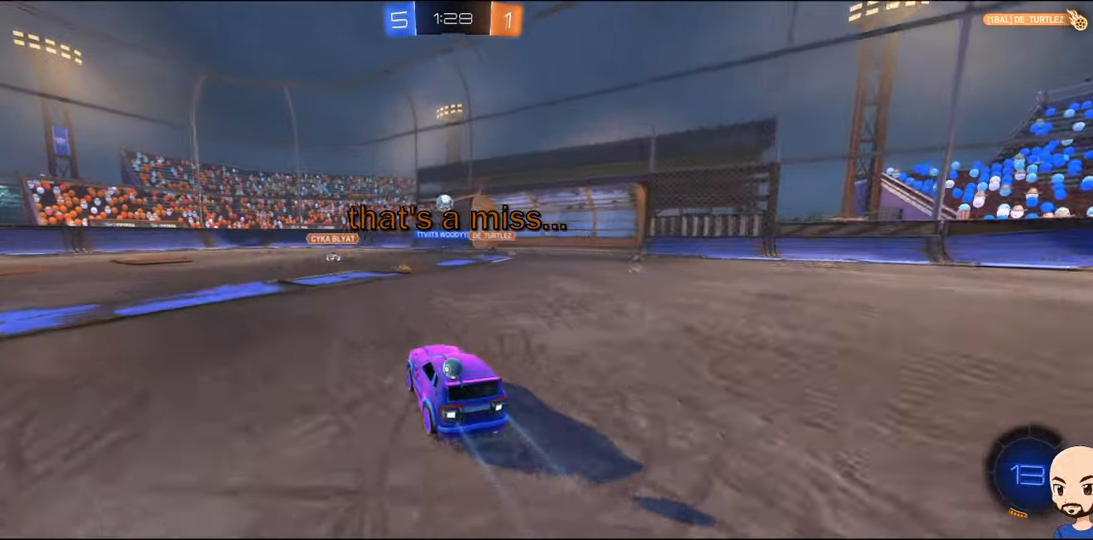
{"buttons": [], "left_stick": "right", "right_stick": "center", "events": [[117, "left_stick", "center"], [167, "left_stick", "left"], [233, "B", "down"], [283, "left_stick", "center"], [433, "left_stick", "right"], [450, "B", "up"]]}
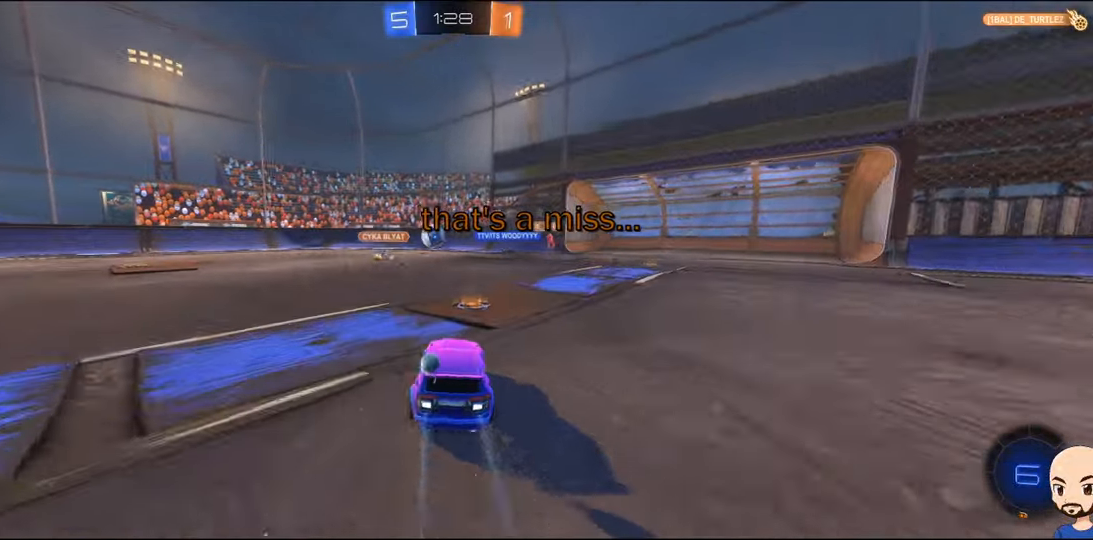
{"buttons": [], "left_stick": "center", "right_stick": "center", "events": [[50, "left_stick", "center"]]}
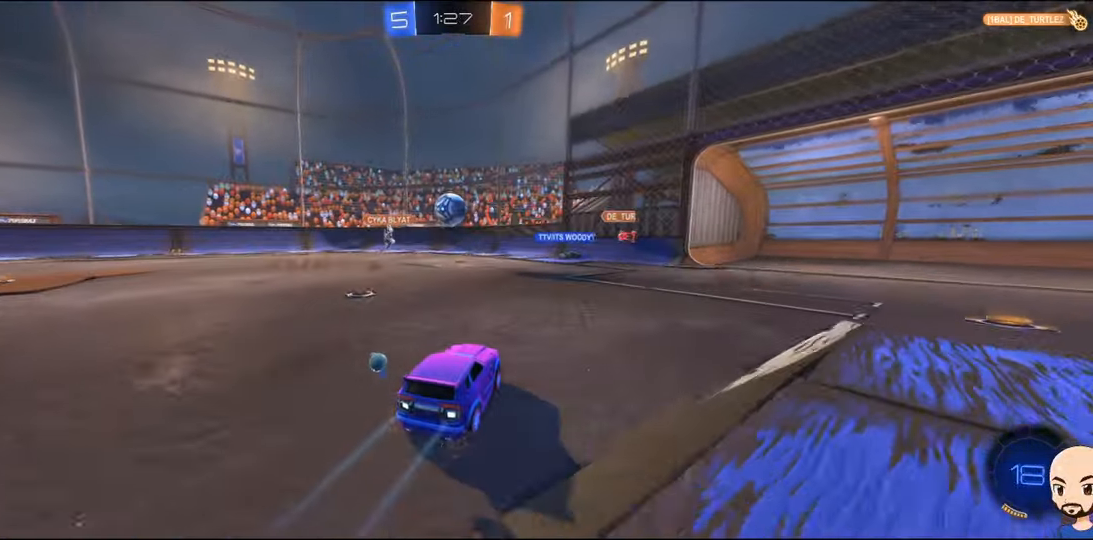
{"buttons": ["L2"], "left_stick": "center", "right_stick": "center", "events": [[17, "left_stick", "right"], [250, "left_stick", "center"], [400, "L2", "down"]]}
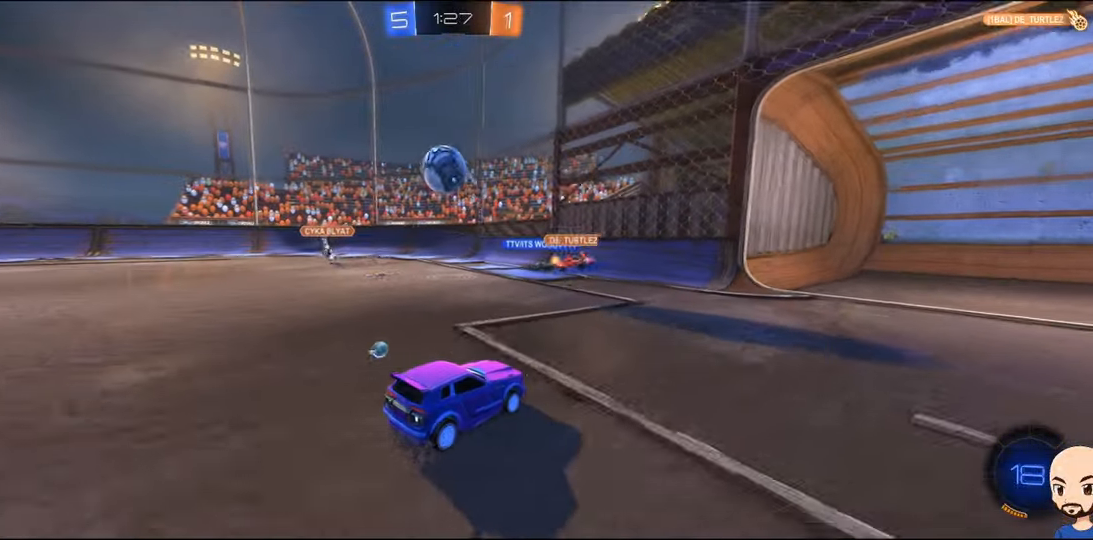
{"buttons": [], "left_stick": "center", "right_stick": "center", "events": [[50, "L2", "up"], [217, "left_stick", "left"], [417, "left_stick", "center"]]}
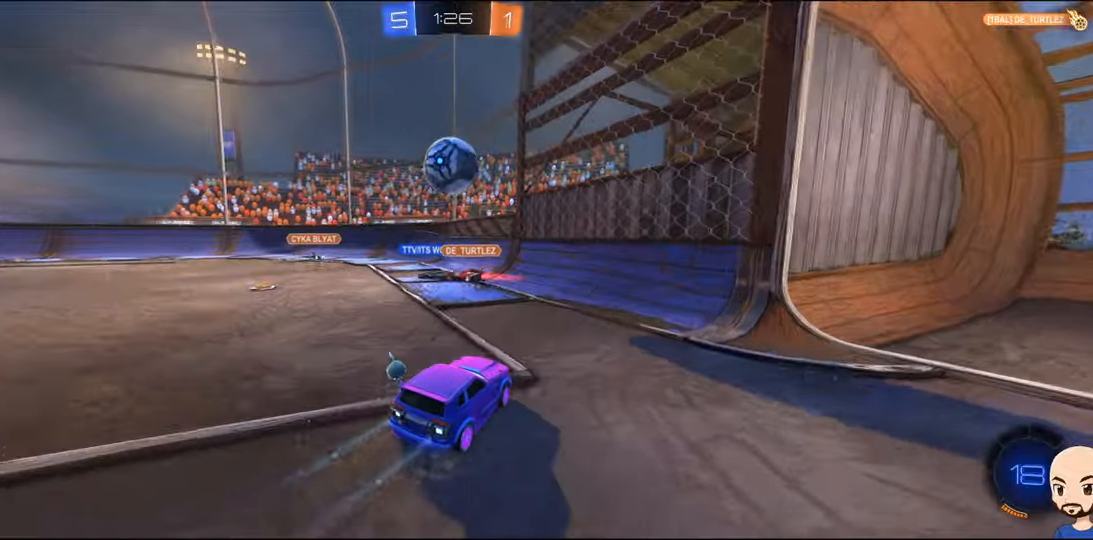
{"buttons": ["A", "B"], "left_stick": "down-left", "right_stick": "center", "events": [[150, "left_stick", "left"], [200, "B", "down"], [317, "A", "down"], [317, "left_stick", "down-left"], [350, "L1", "down"], [500, "L1", "up"]]}
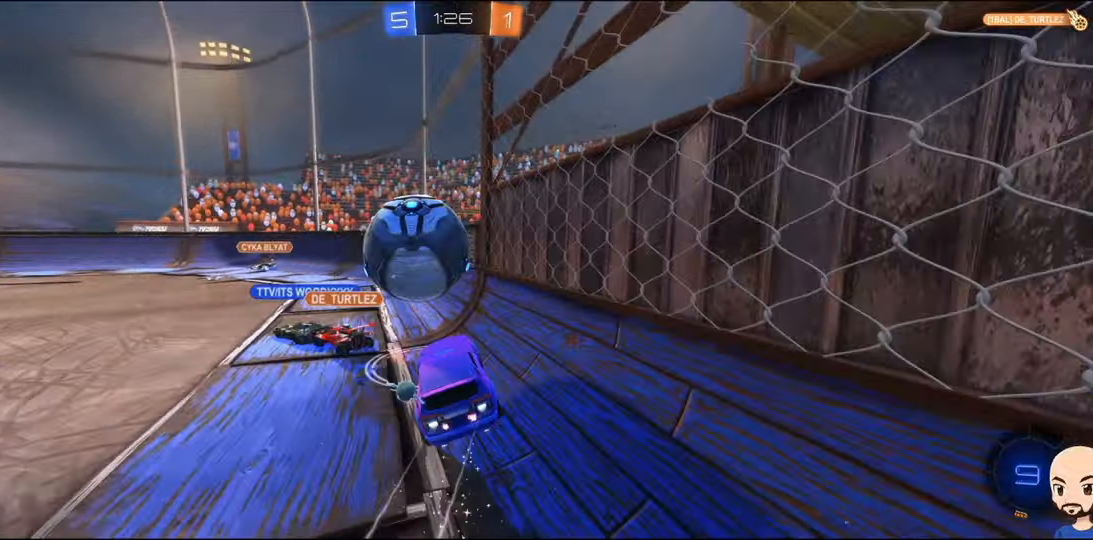
{"buttons": [], "left_stick": "left", "right_stick": "center", "events": [[17, "A", "up"], [34, "left_stick", "center"], [50, "B", "up"], [117, "L1", "down"], [117, "left_stick", "left"], [217, "L1", "up"], [300, "R1", "down"], [434, "R1", "up"]]}
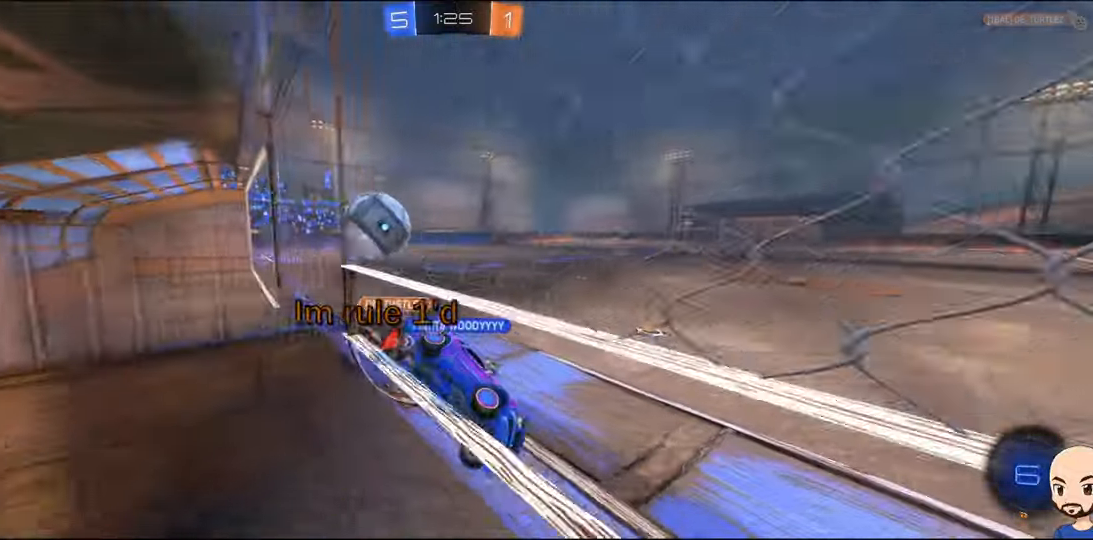
{"buttons": [], "left_stick": "left", "right_stick": "center", "events": [[217, "R1", "down"], [317, "R1", "up"]]}
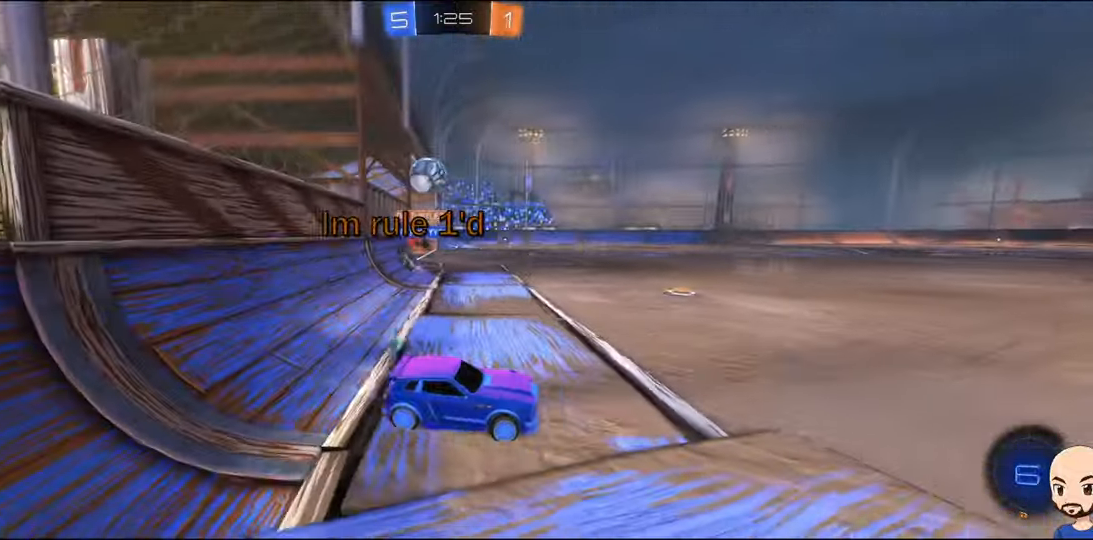
{"buttons": [], "left_stick": "left", "right_stick": "center", "events": []}
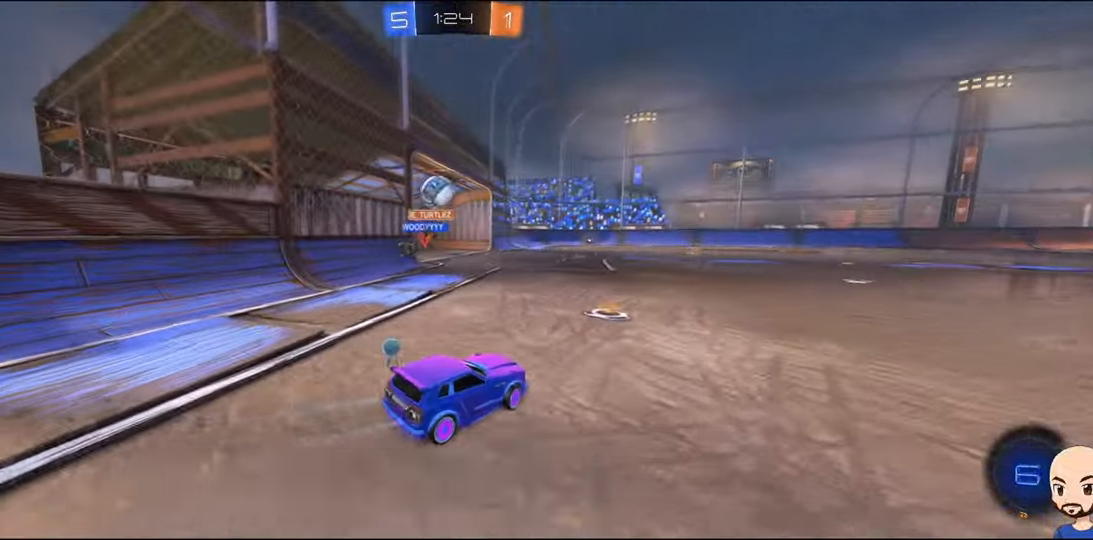
{"buttons": ["B"], "left_stick": "center", "right_stick": "center", "events": [[84, "B", "down"], [284, "left_stick", "center"]]}